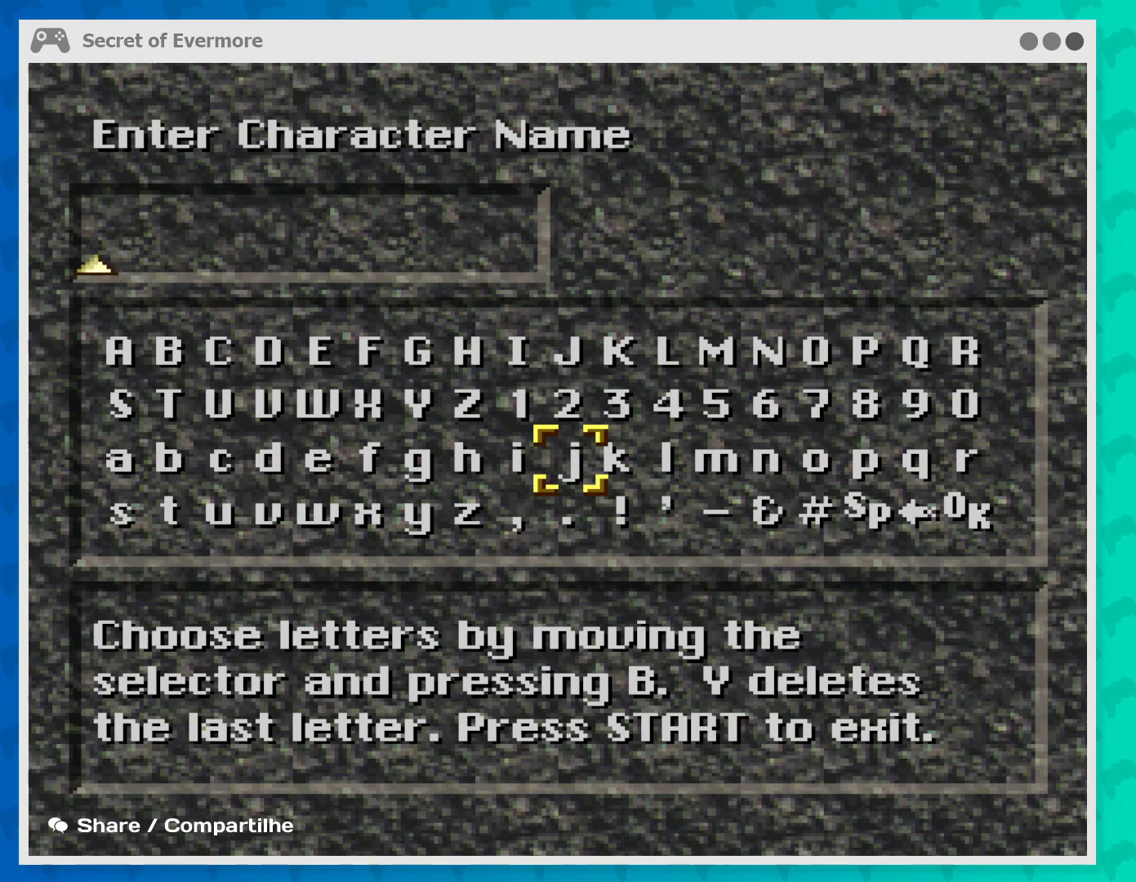
Gameplay with a controller (Xbox layout); each line is a JSON object with the inputs held at the frame after it. "events" lists button and stick changes between this image and that frame as [ms after this image, input, new state], when the widget could be followed in between. Not read: L3 R3 right_stick.
{"buttons": [], "left_stick": "left", "events": [[267, "left_stick", "left"]]}
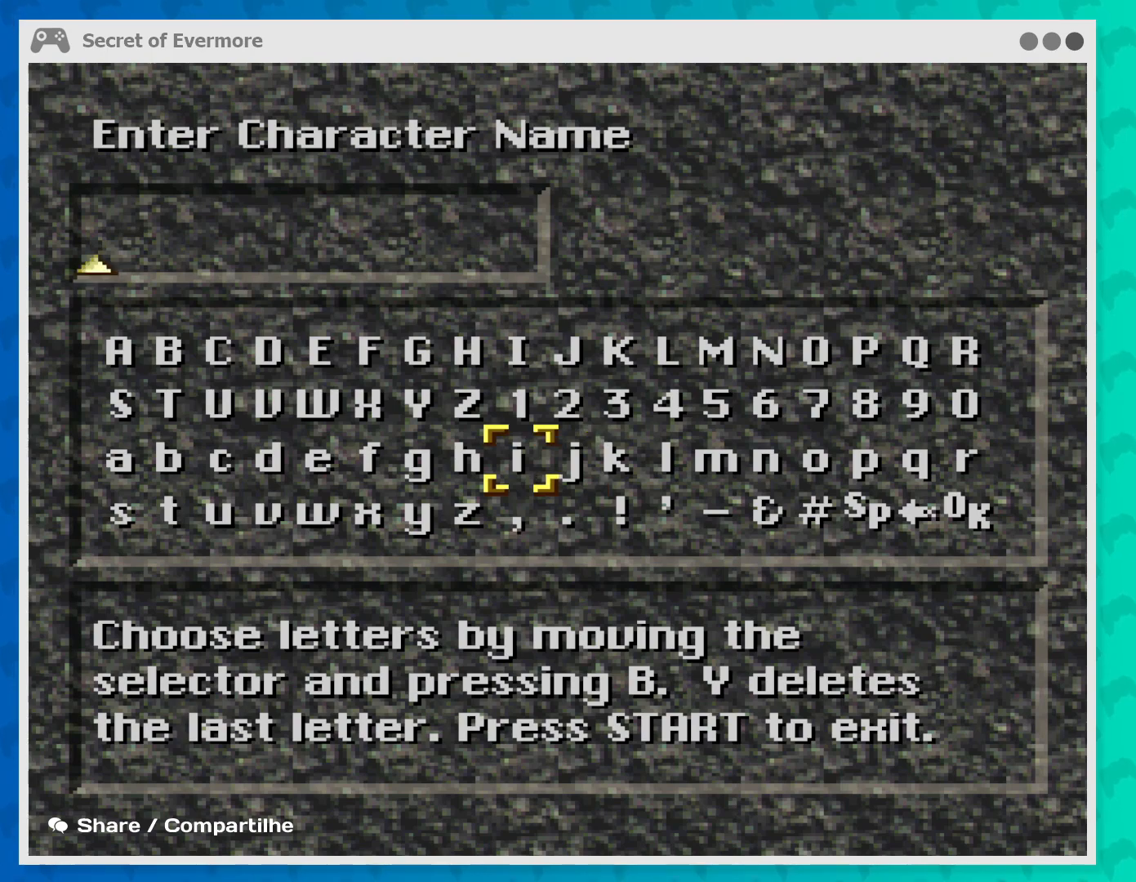
{"buttons": [], "left_stick": "center", "events": [[33, "left_stick", "center"]]}
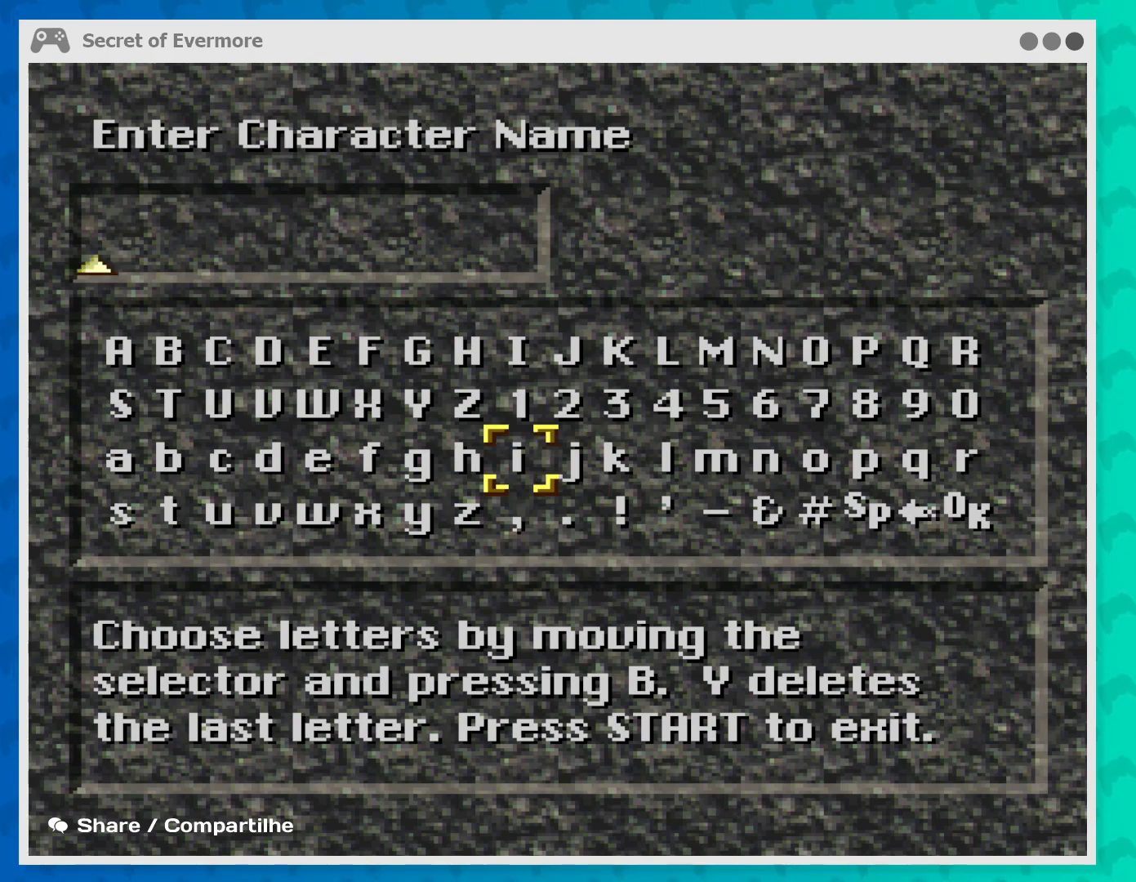
{"buttons": [], "left_stick": "up", "events": [[467, "left_stick", "up"]]}
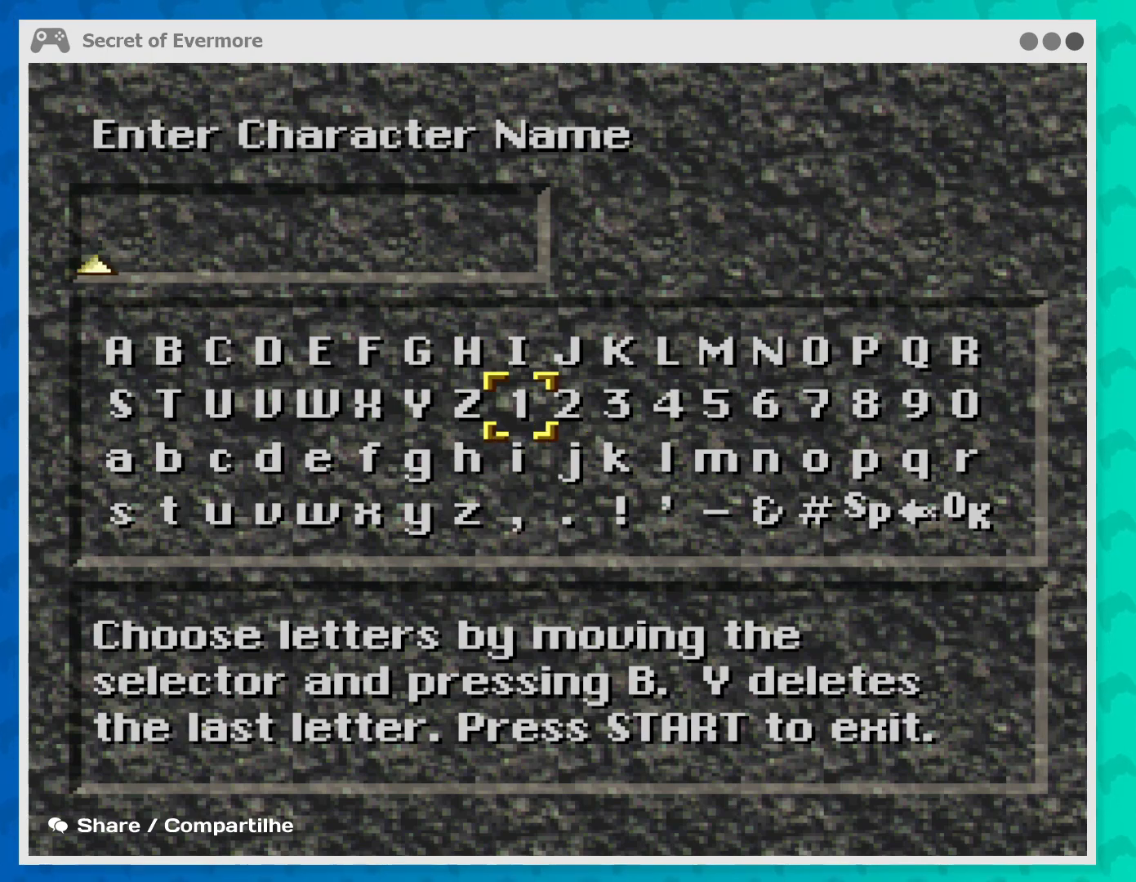
{"buttons": [], "left_stick": "right", "events": [[100, "left_stick", "center"], [467, "left_stick", "right"]]}
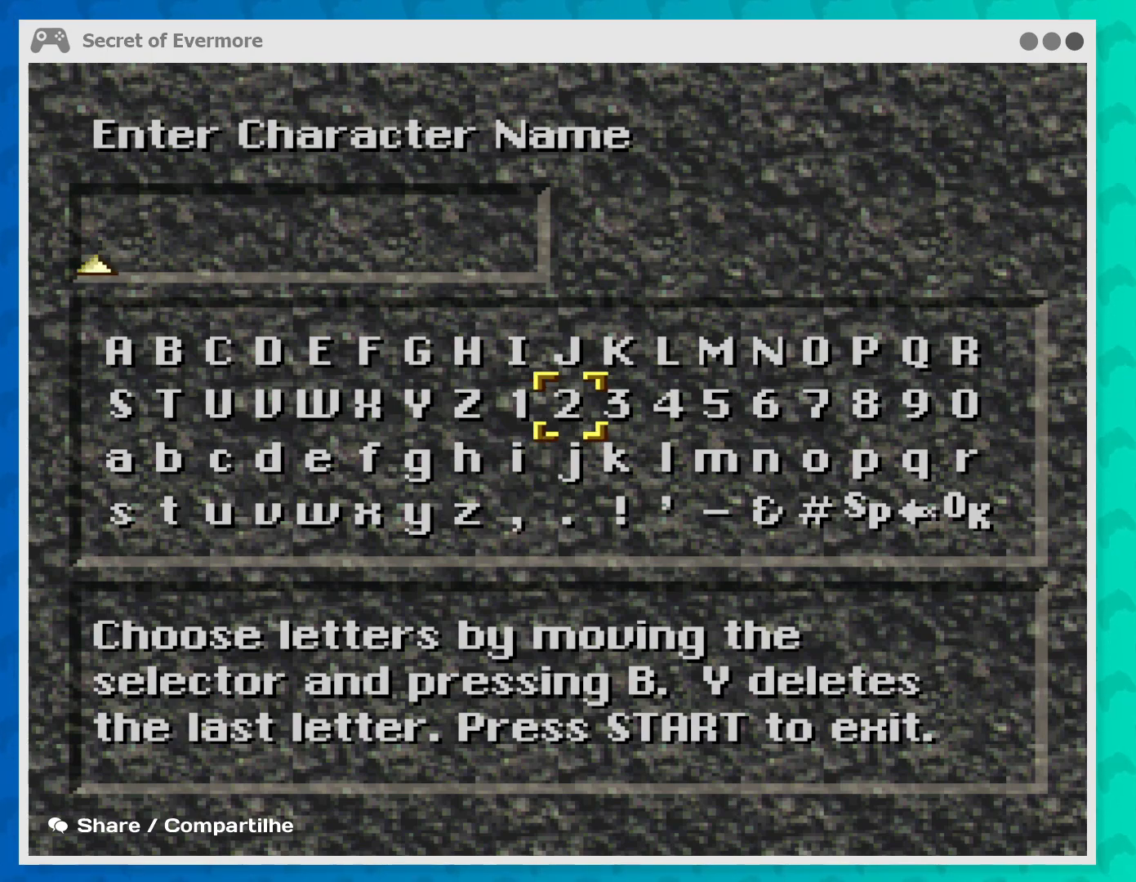
{"buttons": [], "left_stick": "left", "events": [[133, "left_stick", "center"], [367, "left_stick", "left"]]}
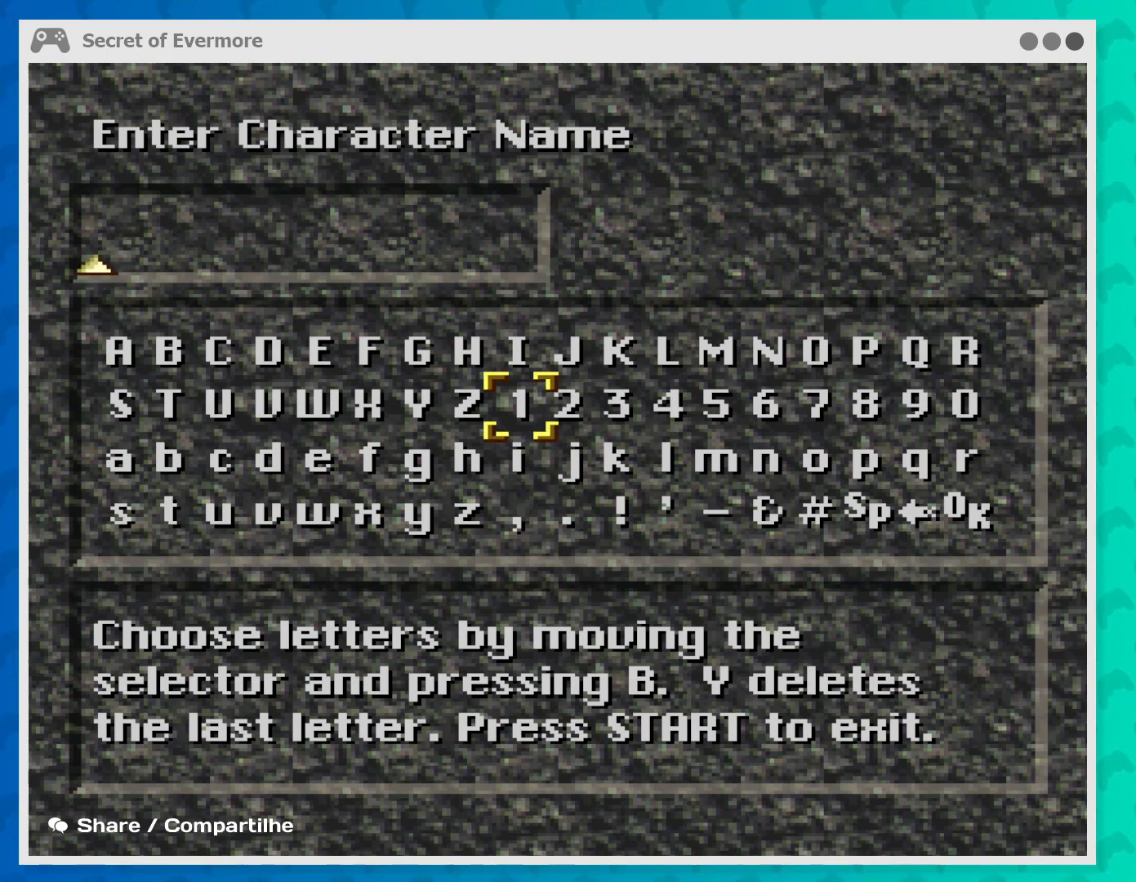
{"buttons": [], "left_stick": "left", "events": []}
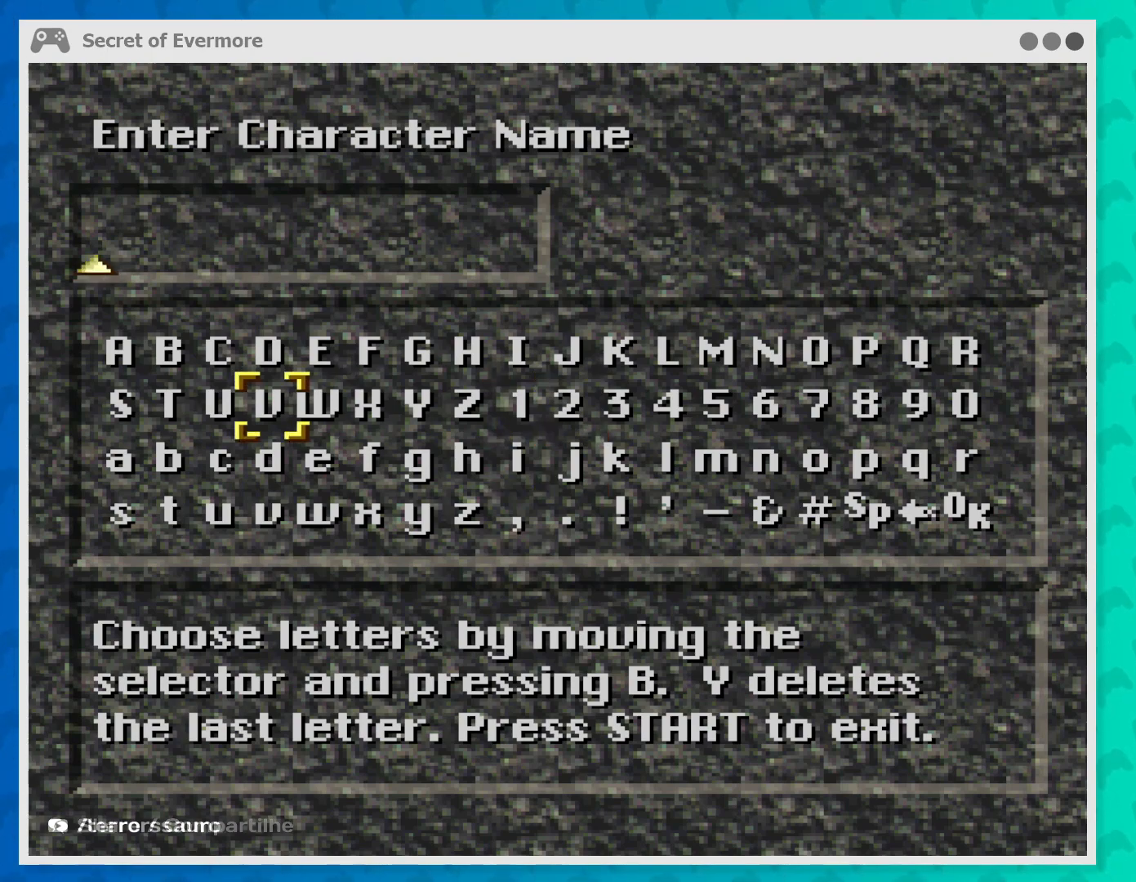
{"buttons": [], "left_stick": "center", "events": [[200, "left_stick", "center"]]}
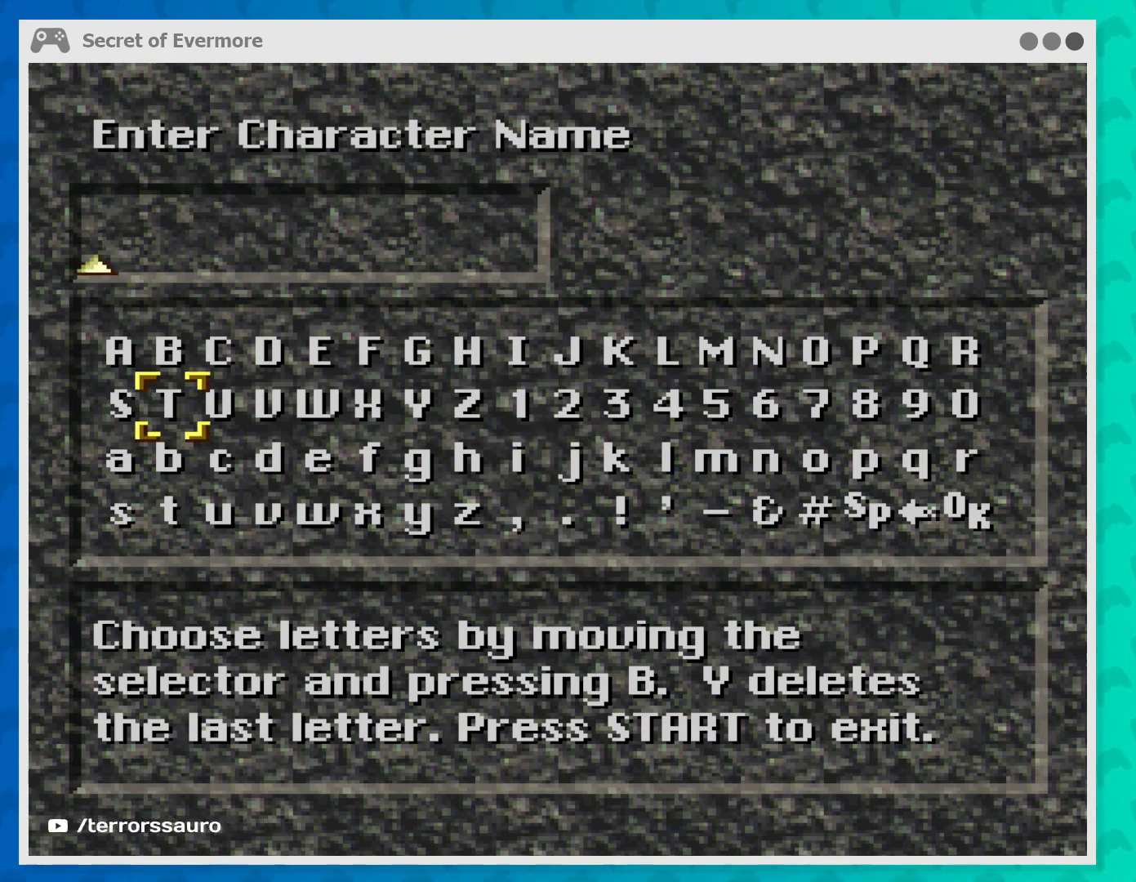
{"buttons": [], "left_stick": "center", "events": []}
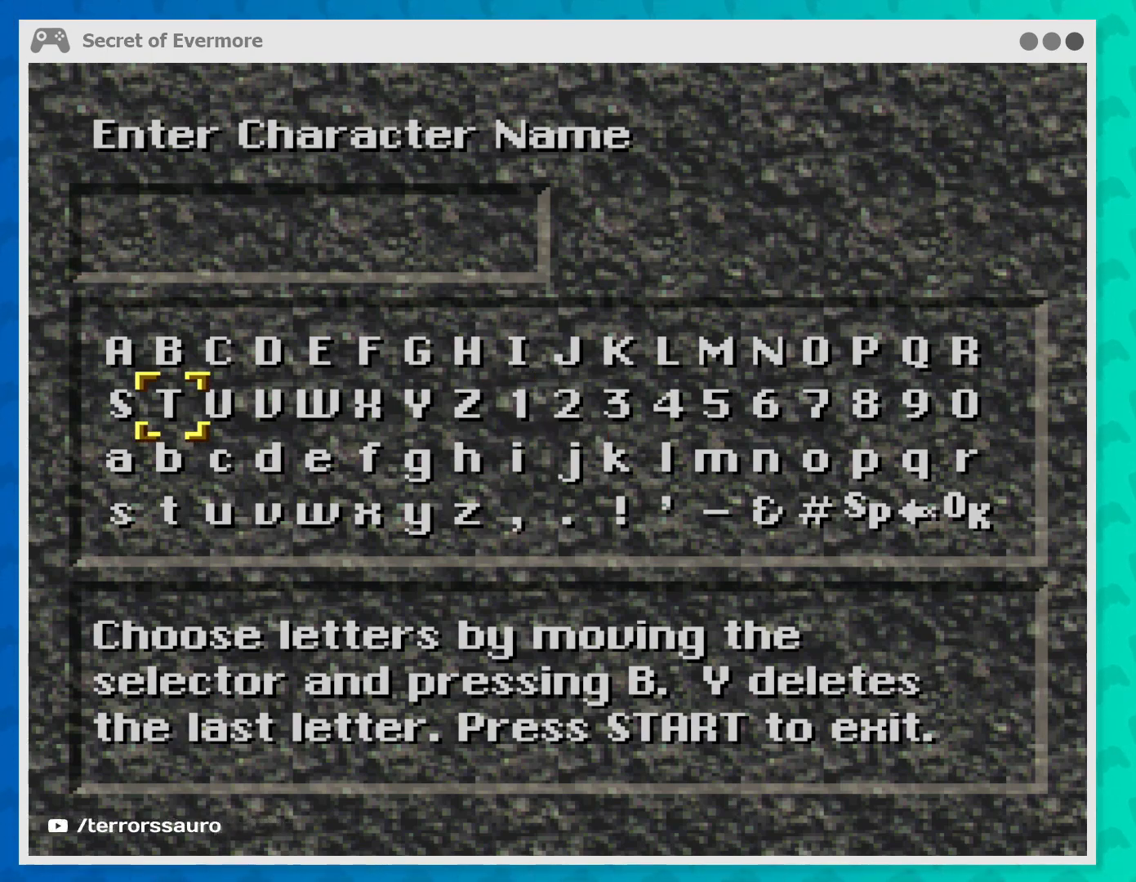
{"buttons": [], "left_stick": "center", "events": []}
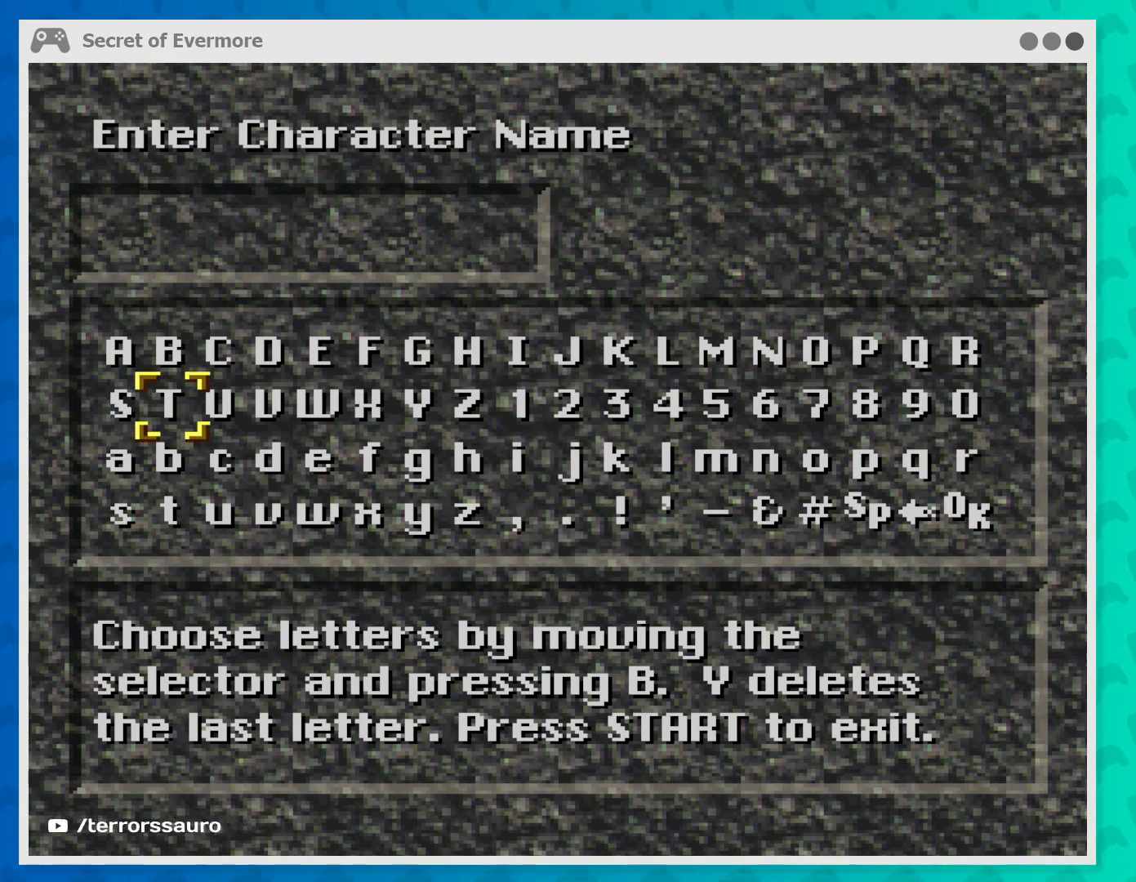
{"buttons": ["B"], "left_stick": "center", "events": [[467, "B", "down"]]}
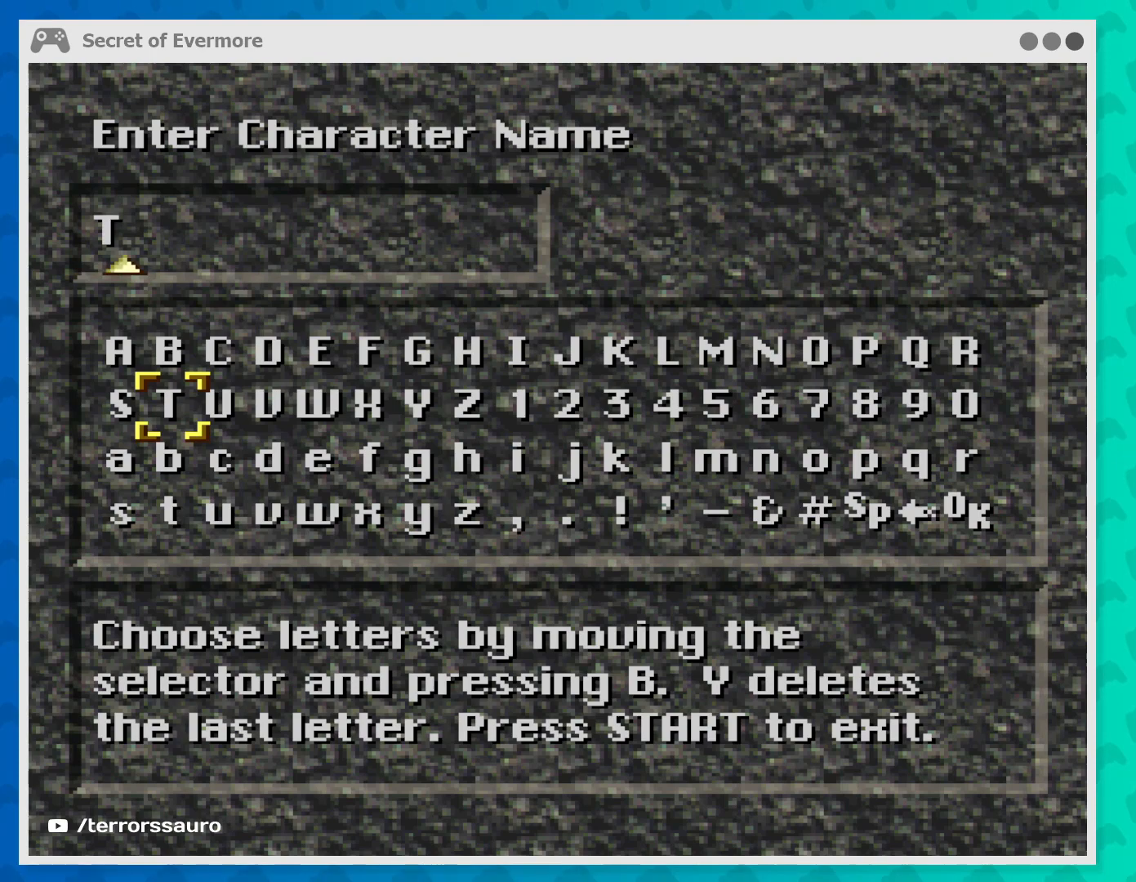
{"buttons": [], "left_stick": "center", "events": [[100, "B", "up"]]}
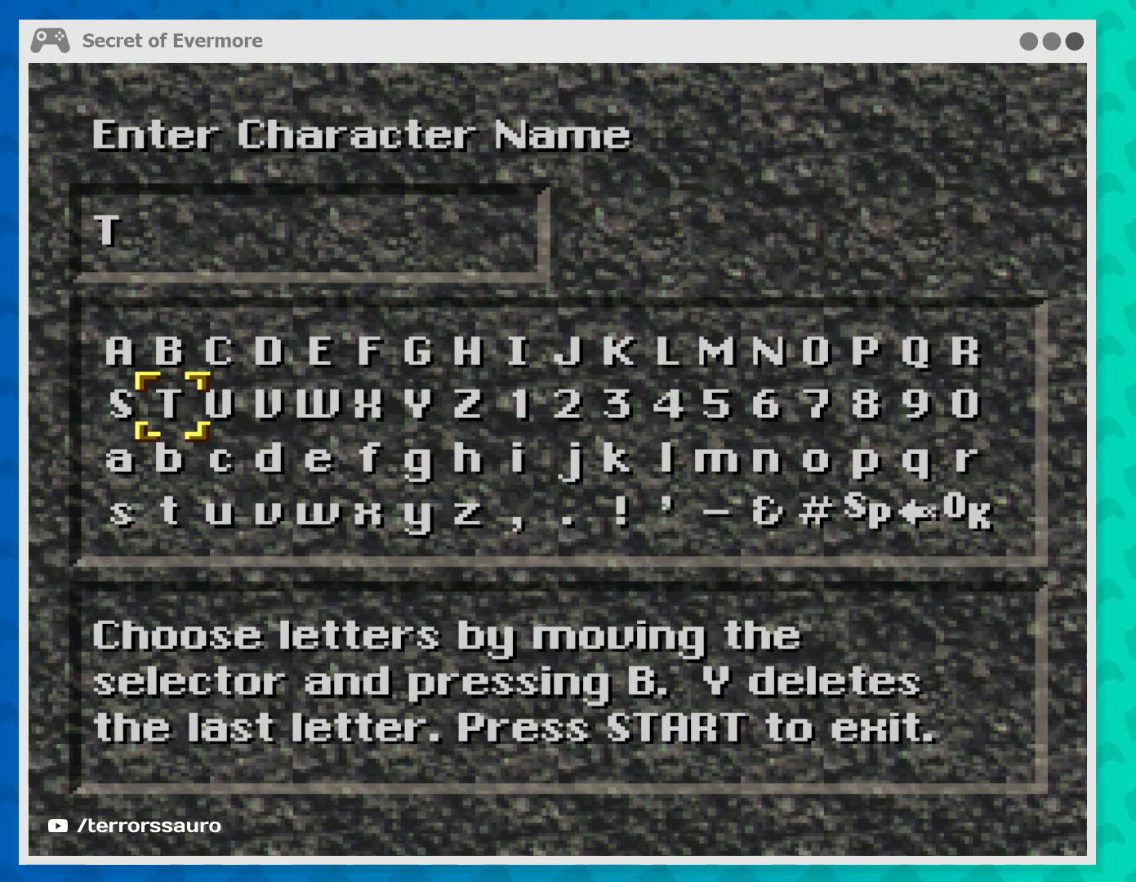
{"buttons": [], "left_stick": "right", "events": [[333, "left_stick", "right"]]}
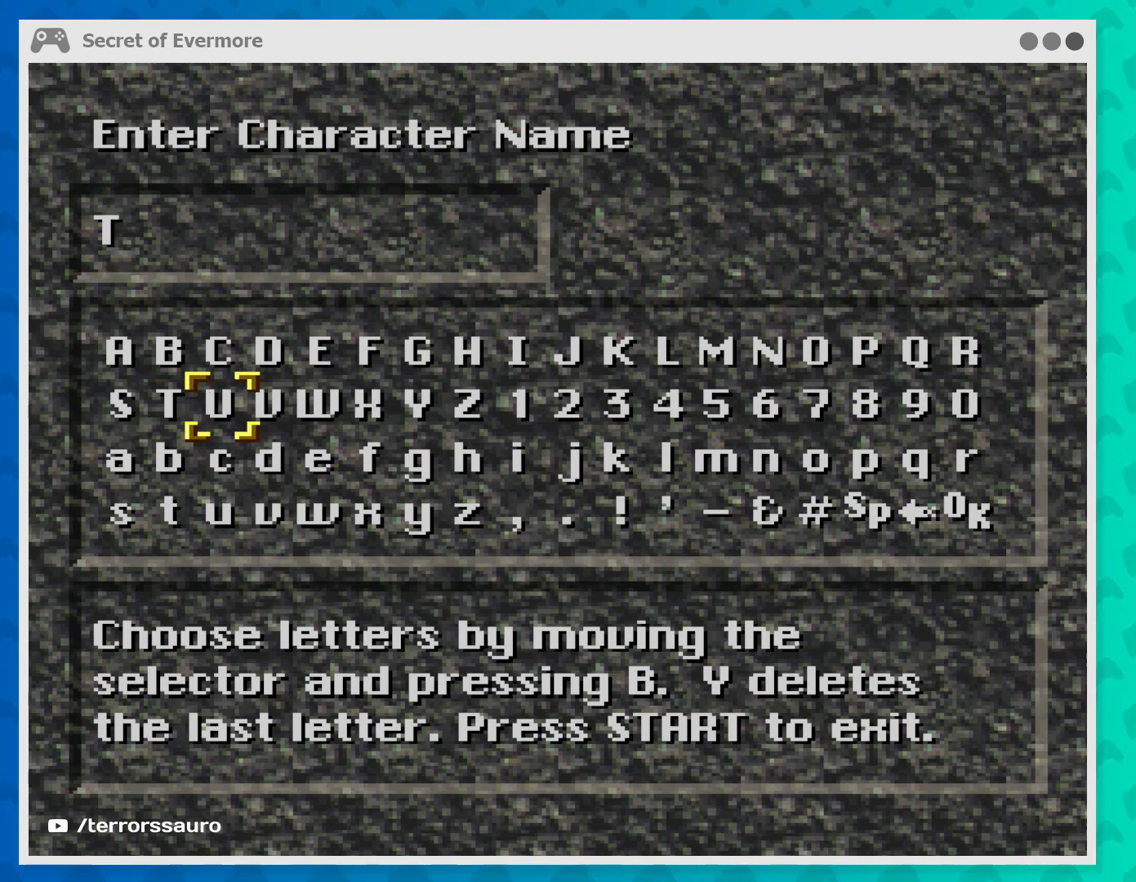
{"buttons": [], "left_stick": "down", "events": [[133, "left_stick", "center"], [400, "left_stick", "down-right"], [467, "left_stick", "down"]]}
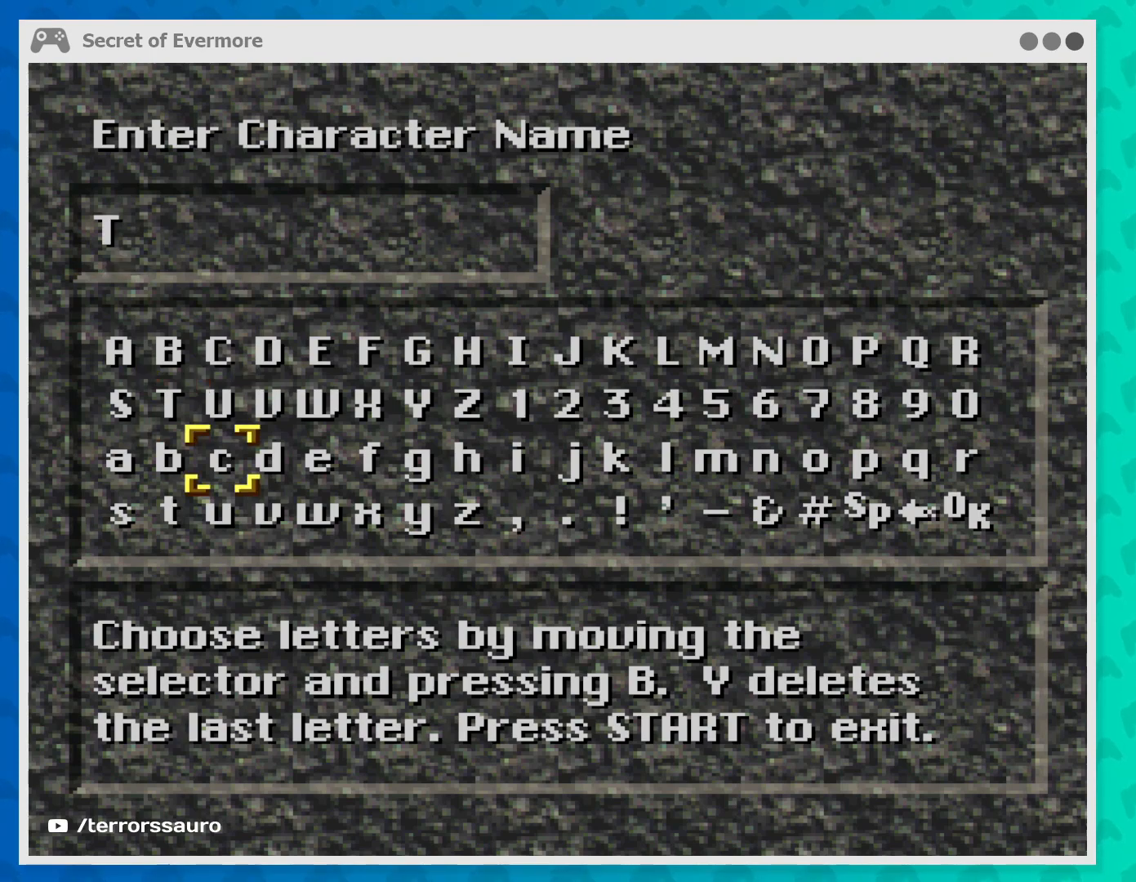
{"buttons": [], "left_stick": "center", "events": [[100, "left_stick", "center"], [233, "left_stick", "right"], [400, "left_stick", "center"]]}
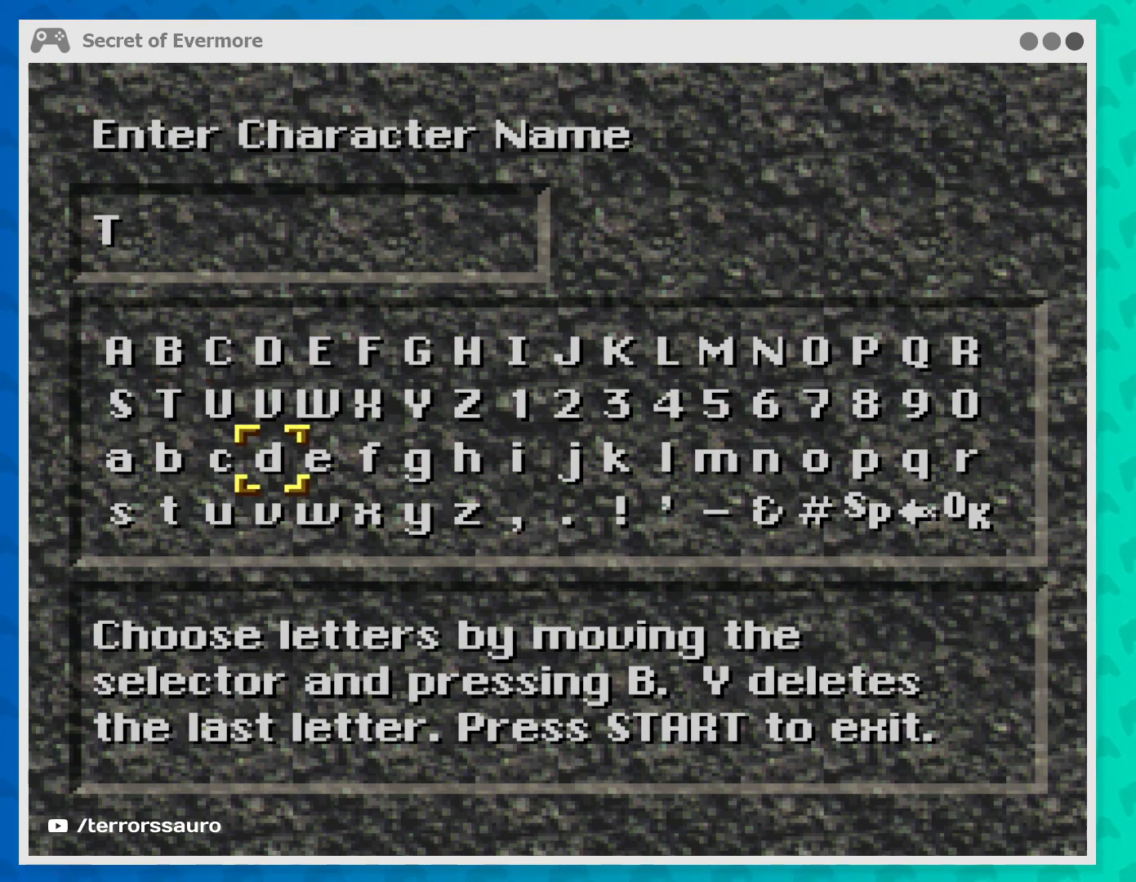
{"buttons": [], "left_stick": "center", "events": [[33, "left_stick", "right"], [167, "left_stick", "center"], [333, "B", "down"], [500, "B", "up"]]}
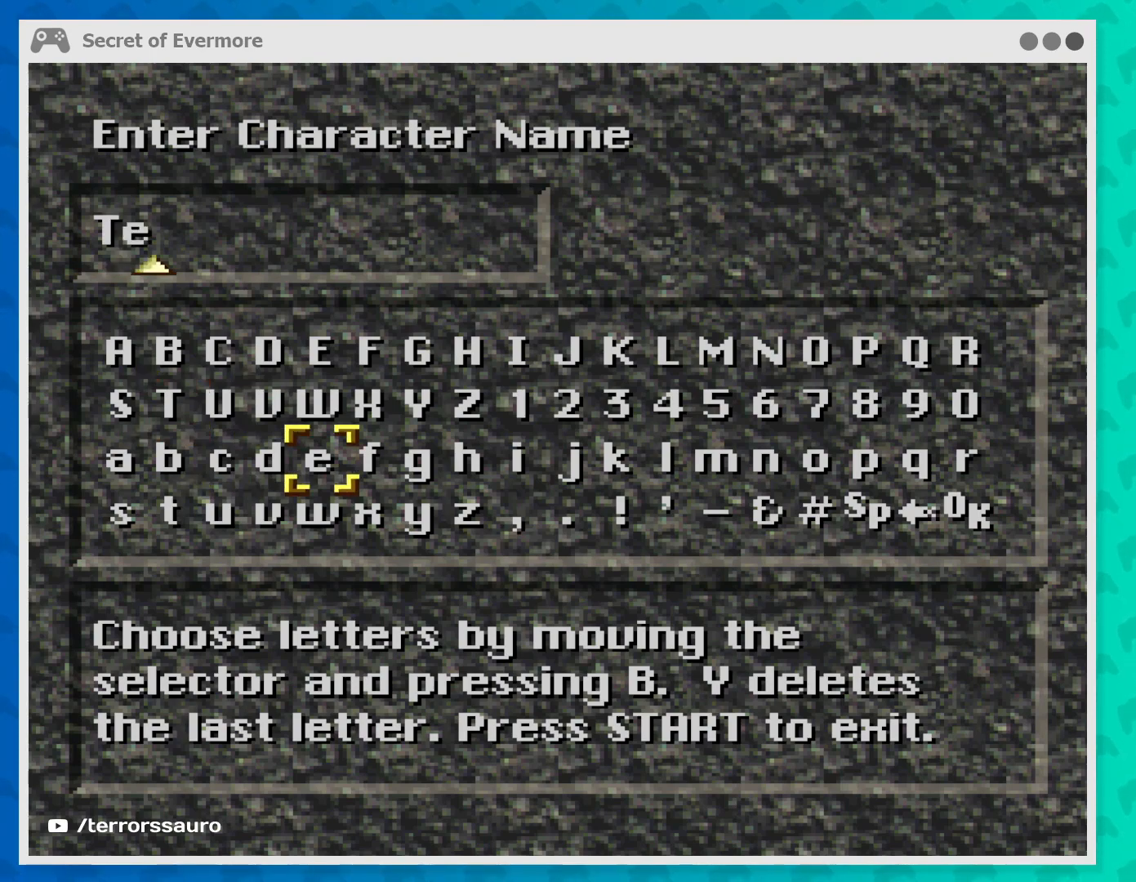
{"buttons": [], "left_stick": "right", "events": [[300, "left_stick", "right"]]}
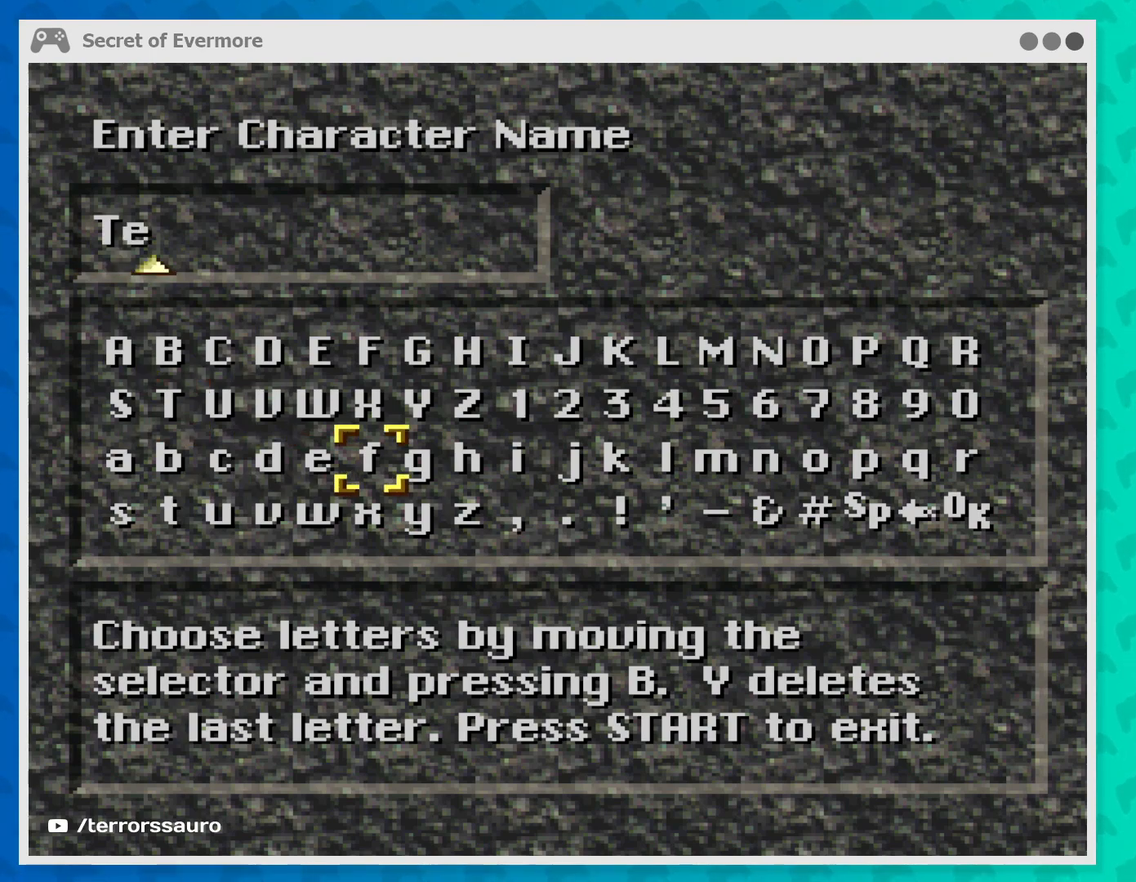
{"buttons": [], "left_stick": "right", "events": []}
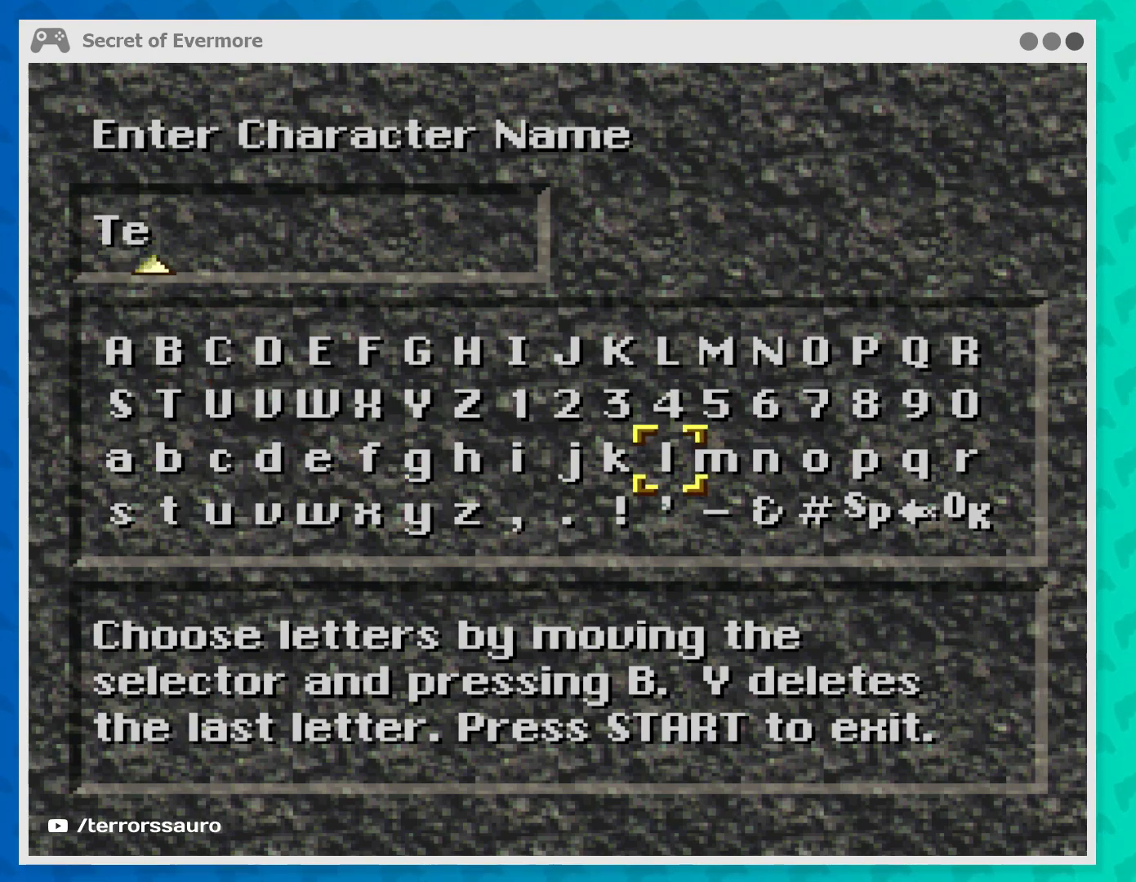
{"buttons": [], "left_stick": "center", "events": [[500, "left_stick", "center"]]}
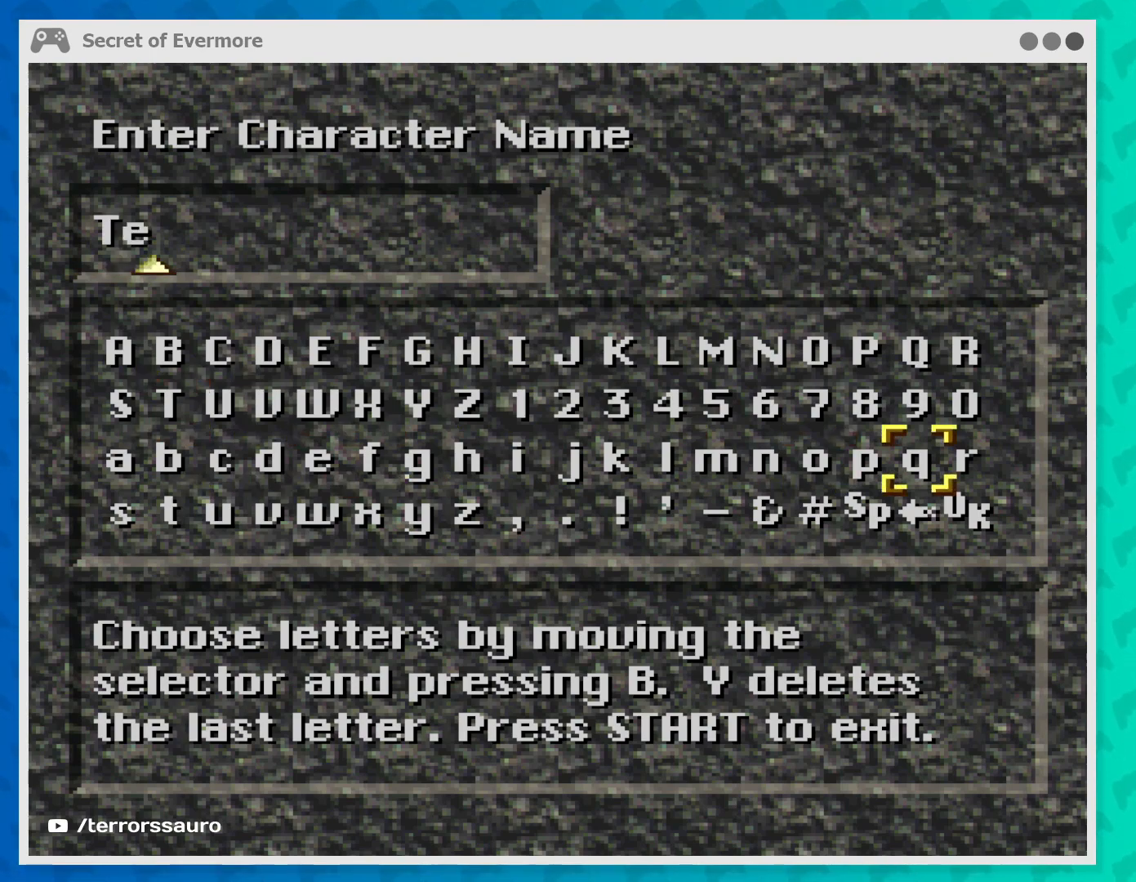
{"buttons": [], "left_stick": "center", "events": [[100, "left_stick", "right"], [333, "left_stick", "center"]]}
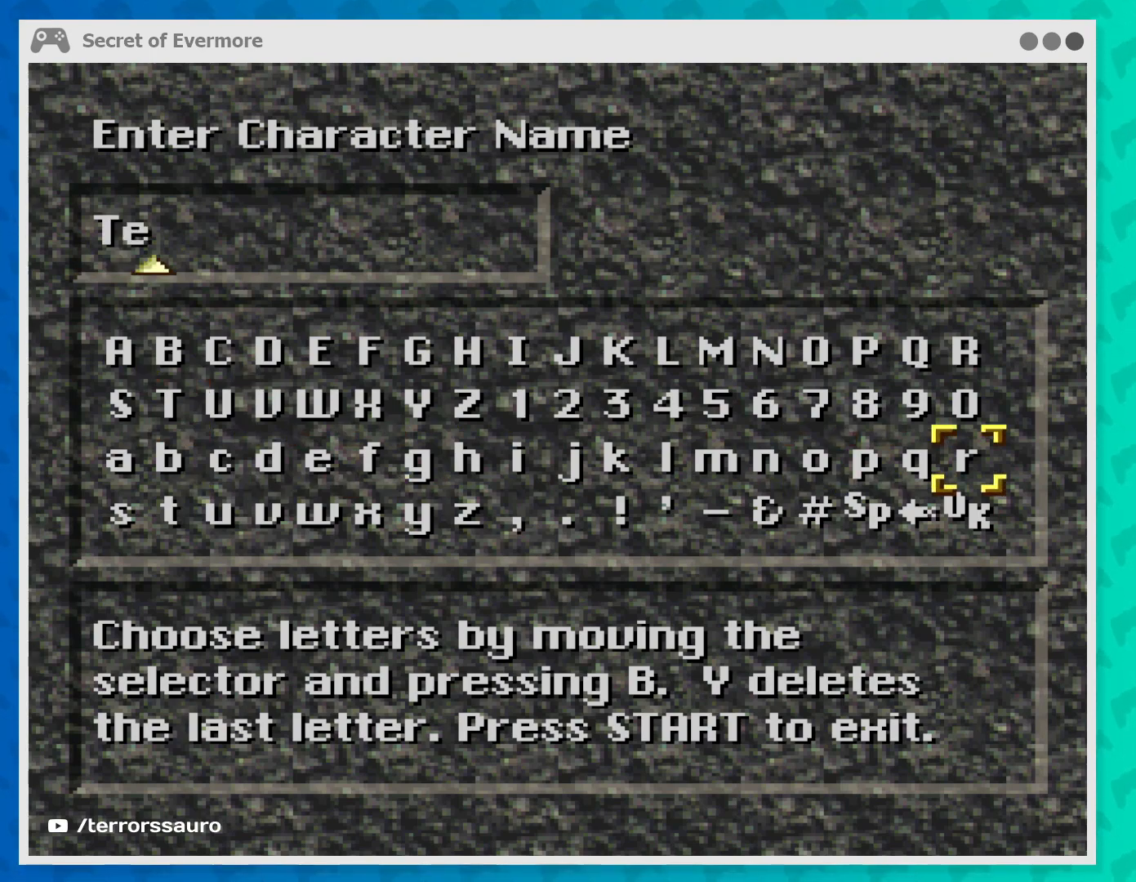
{"buttons": [], "left_stick": "left", "events": [[33, "B", "down"], [100, "B", "up"], [200, "B", "down"], [333, "B", "up"], [500, "left_stick", "left"]]}
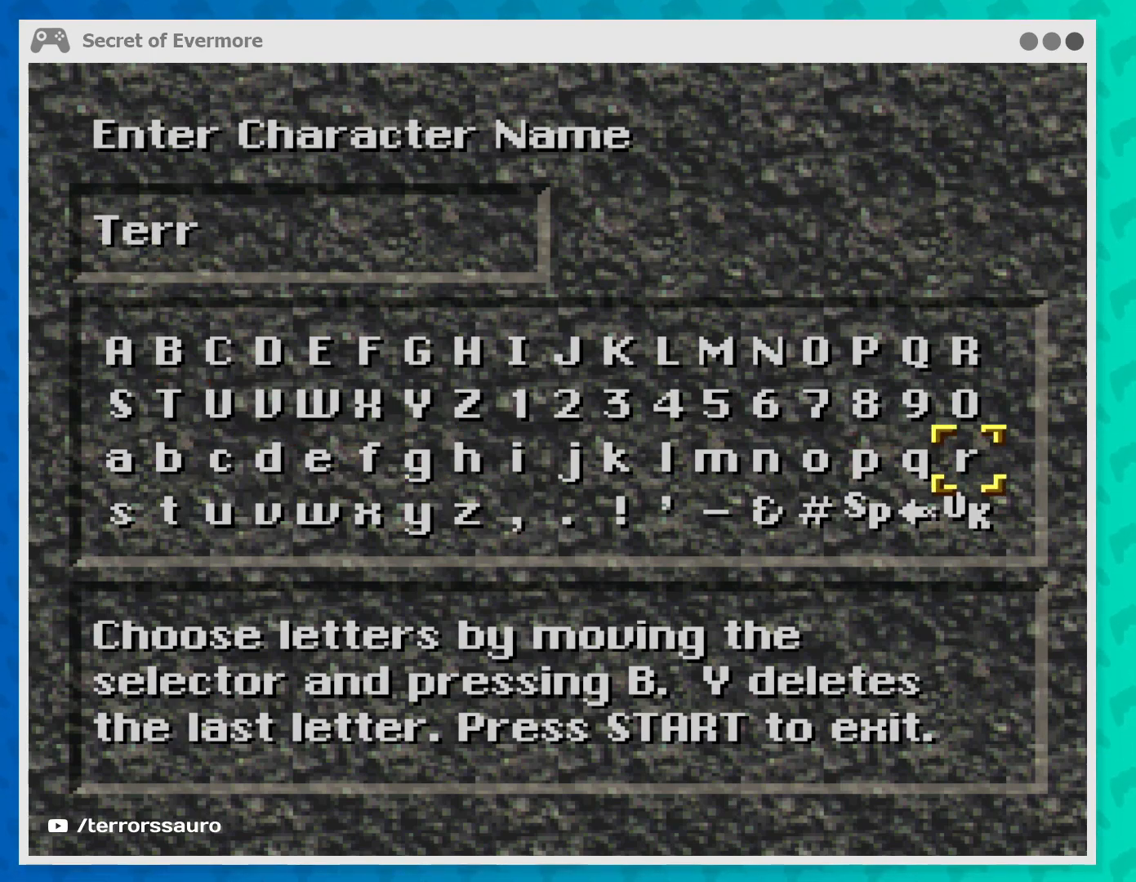
{"buttons": [], "left_stick": "center", "events": [[467, "left_stick", "center"]]}
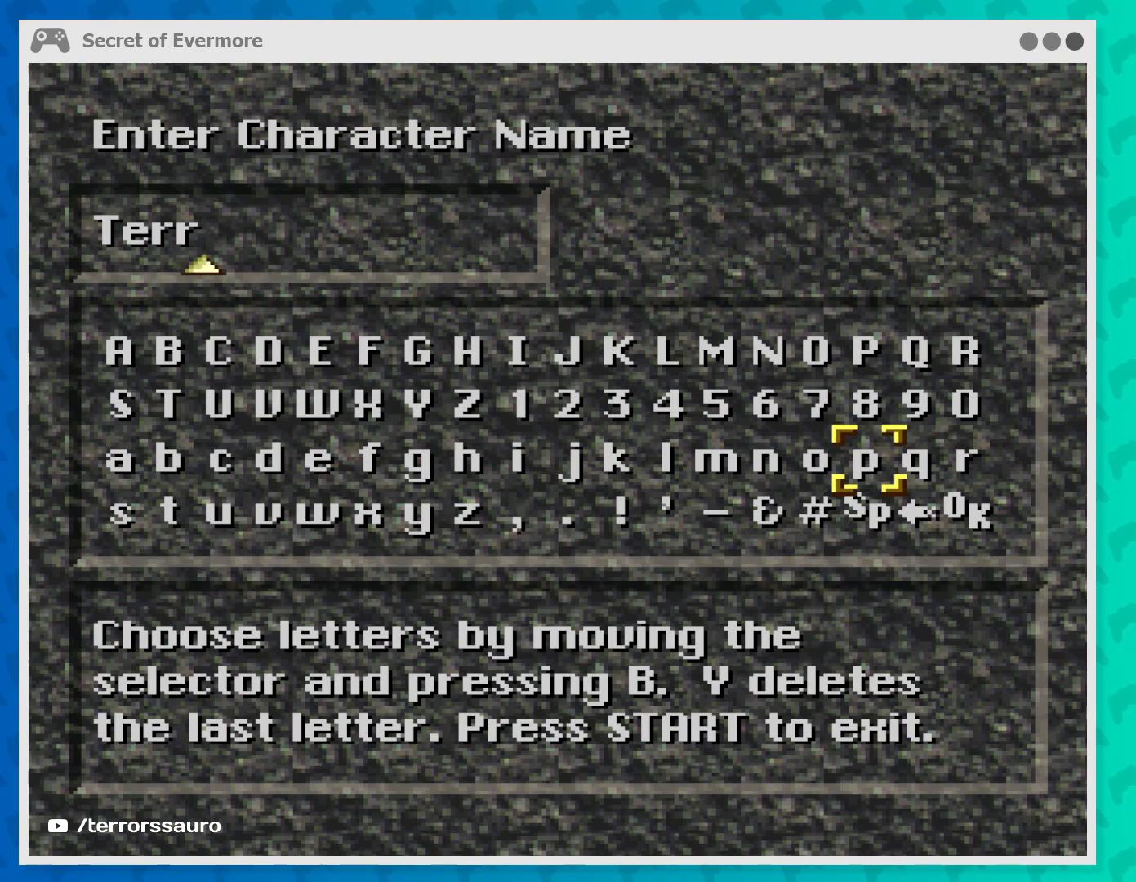
{"buttons": ["B"], "left_stick": "center", "events": [[67, "left_stick", "up-left"], [200, "left_stick", "center"], [433, "B", "down"]]}
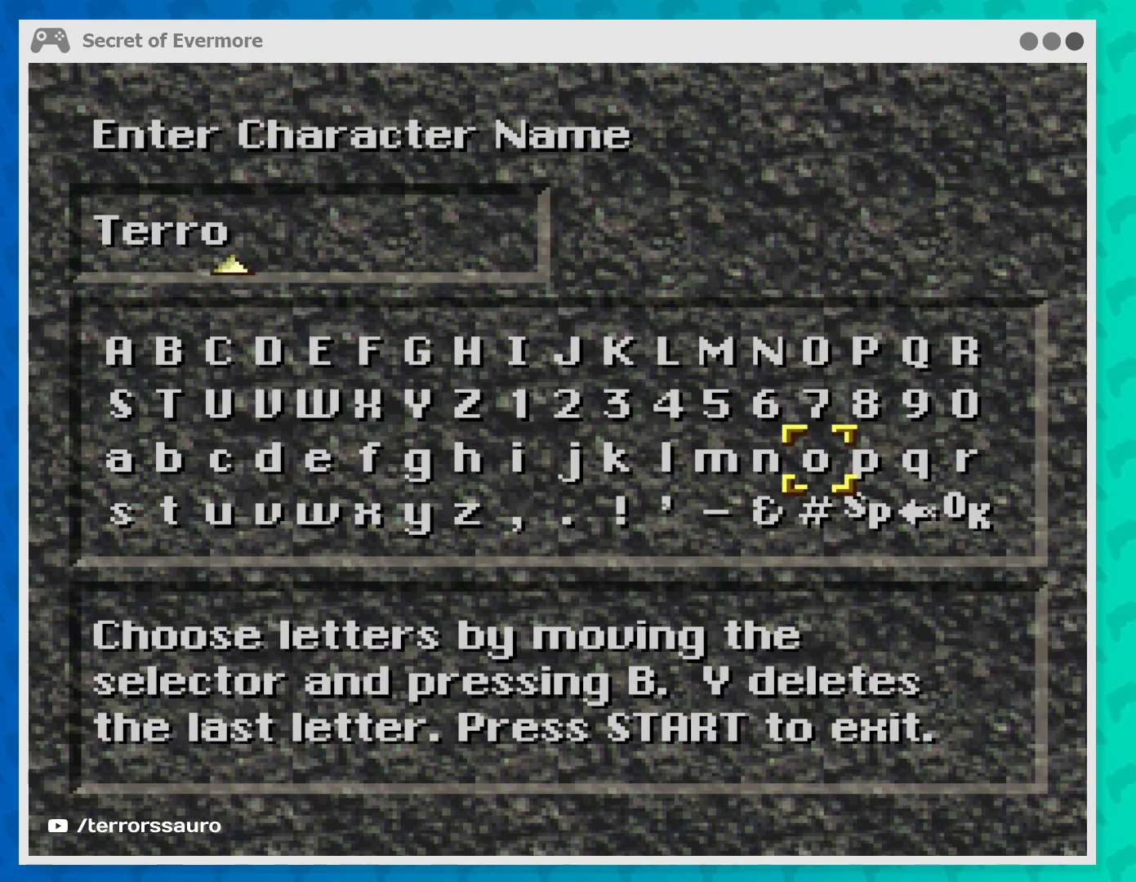
{"buttons": [], "left_stick": "right", "events": [[100, "B", "up"], [167, "left_stick", "right"], [333, "left_stick", "center"], [433, "left_stick", "right"]]}
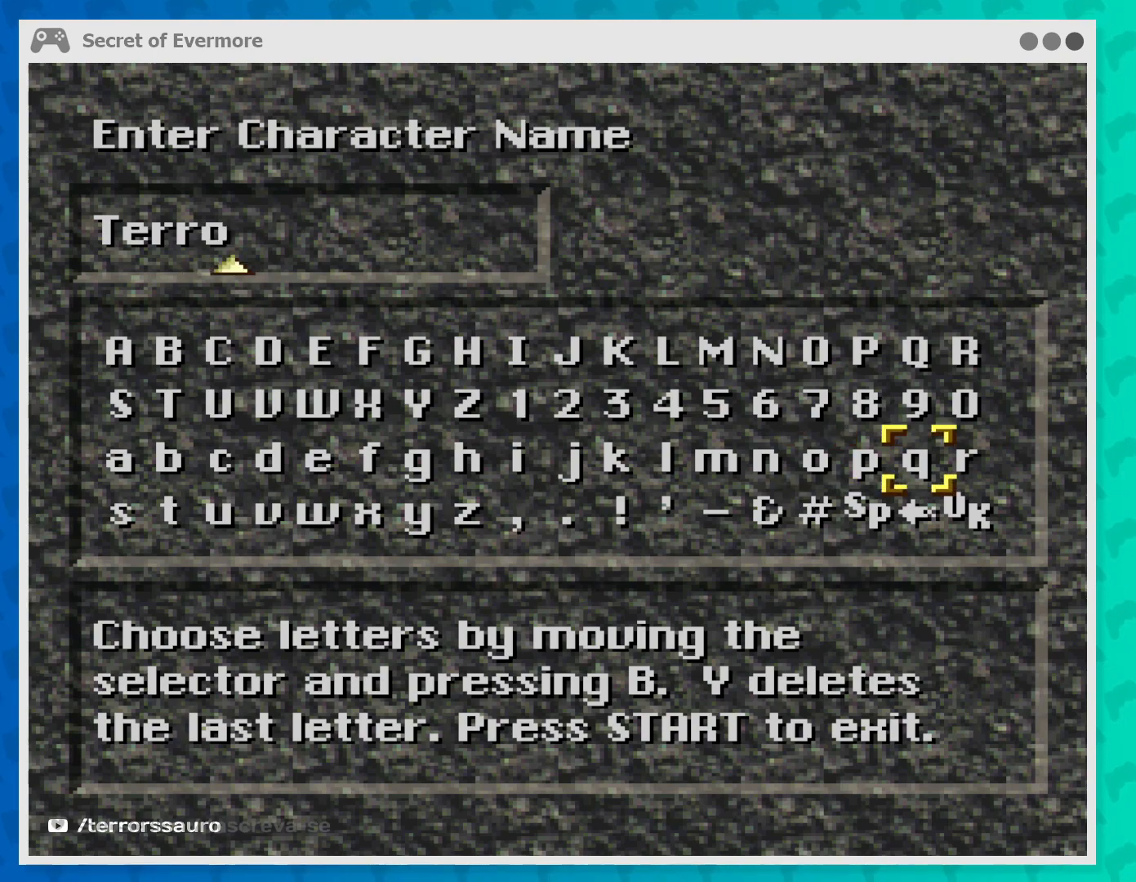
{"buttons": [], "left_stick": "right", "events": [[67, "left_stick", "center"], [367, "left_stick", "right"]]}
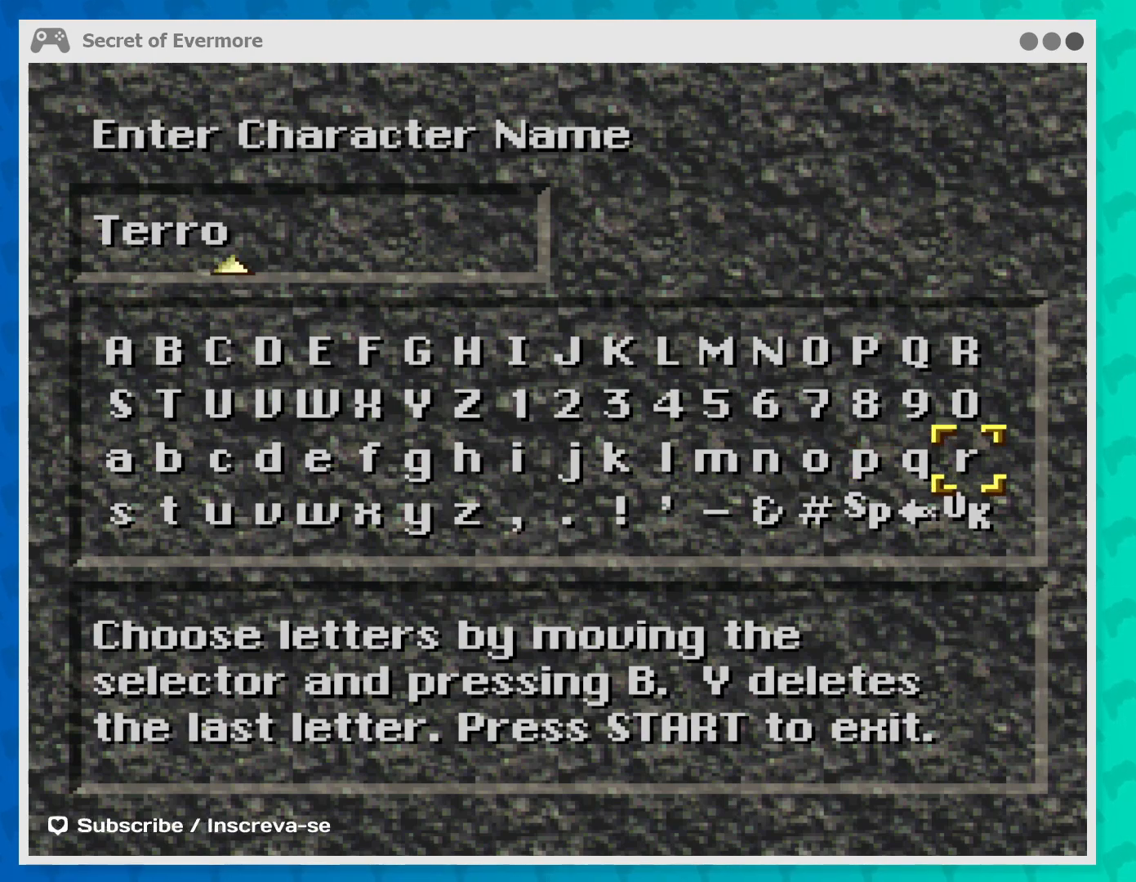
{"buttons": [], "left_stick": "center", "events": [[67, "left_stick", "center"], [200, "B", "down"], [333, "B", "up"]]}